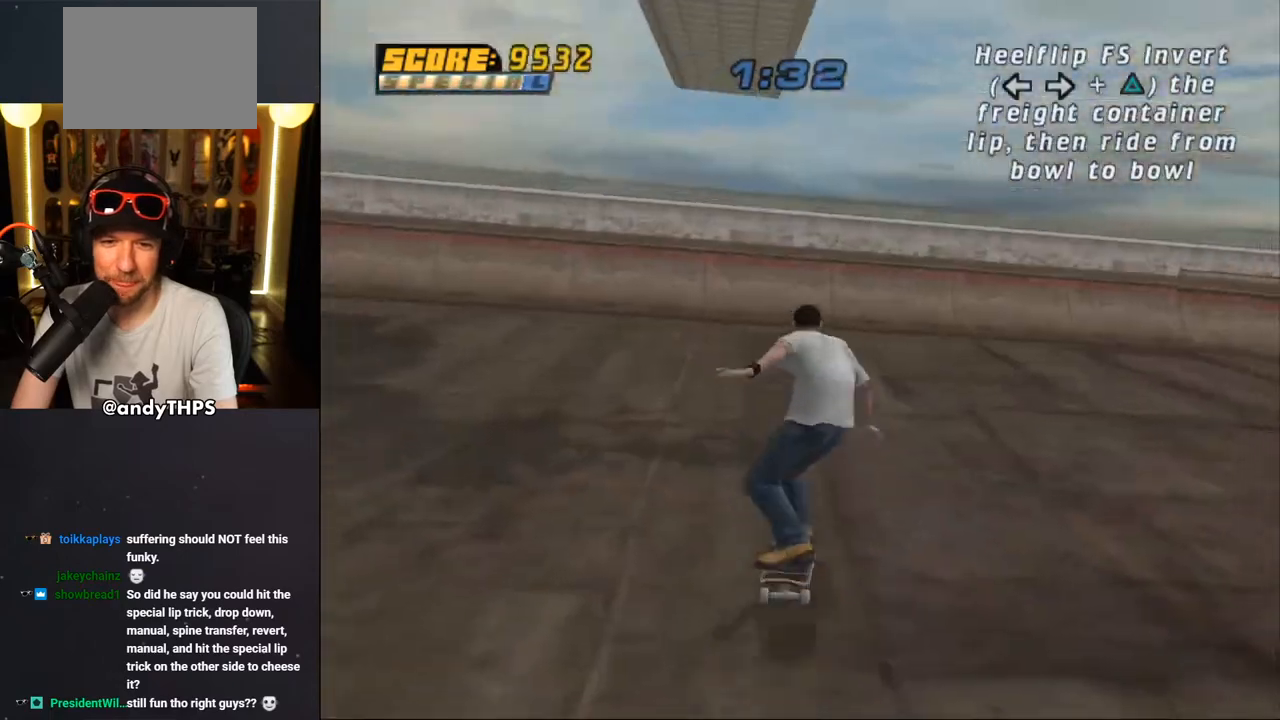
Gameplay with a controller (PlayStation layout); each line is a JSON object with the inputs held at the frame after it. "events" lists button and stick changes between this image and that frame as [ms after this image, input, new state], when the widget could be followed in between. Not read: L2 R2.
{"buttons": [], "left_stick": "center", "right_stick": "center", "events": [[217, "DPAD_LEFT", "down"], [417, "DPAD_LEFT", "up"], [500, "CROSS", "up"]]}
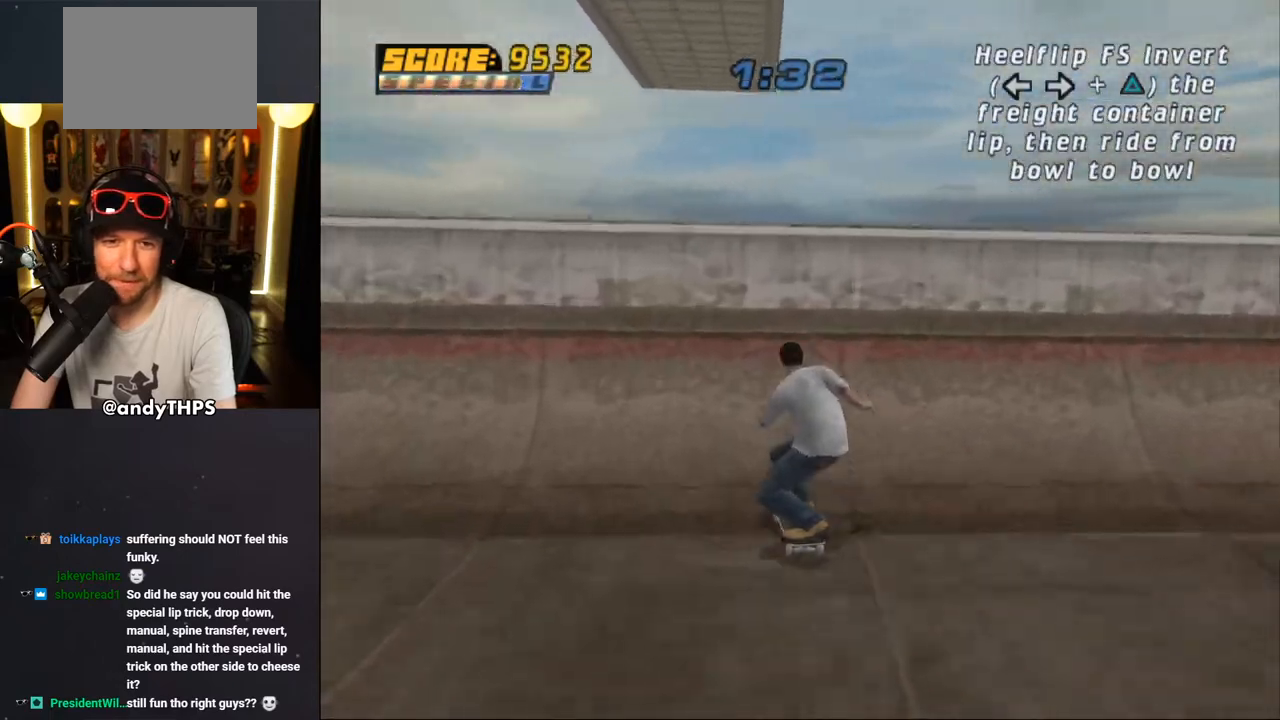
{"buttons": ["DPAD_RIGHT"], "left_stick": "center", "right_stick": "center", "events": [[50, "CROSS", "down"], [117, "CROSS", "up"], [150, "CROSS", "down"], [217, "CROSS", "up"], [267, "CROSS", "down"], [333, "CROSS", "up"], [333, "DPAD_LEFT", "down"], [417, "DPAD_LEFT", "up"], [483, "DPAD_RIGHT", "down"]]}
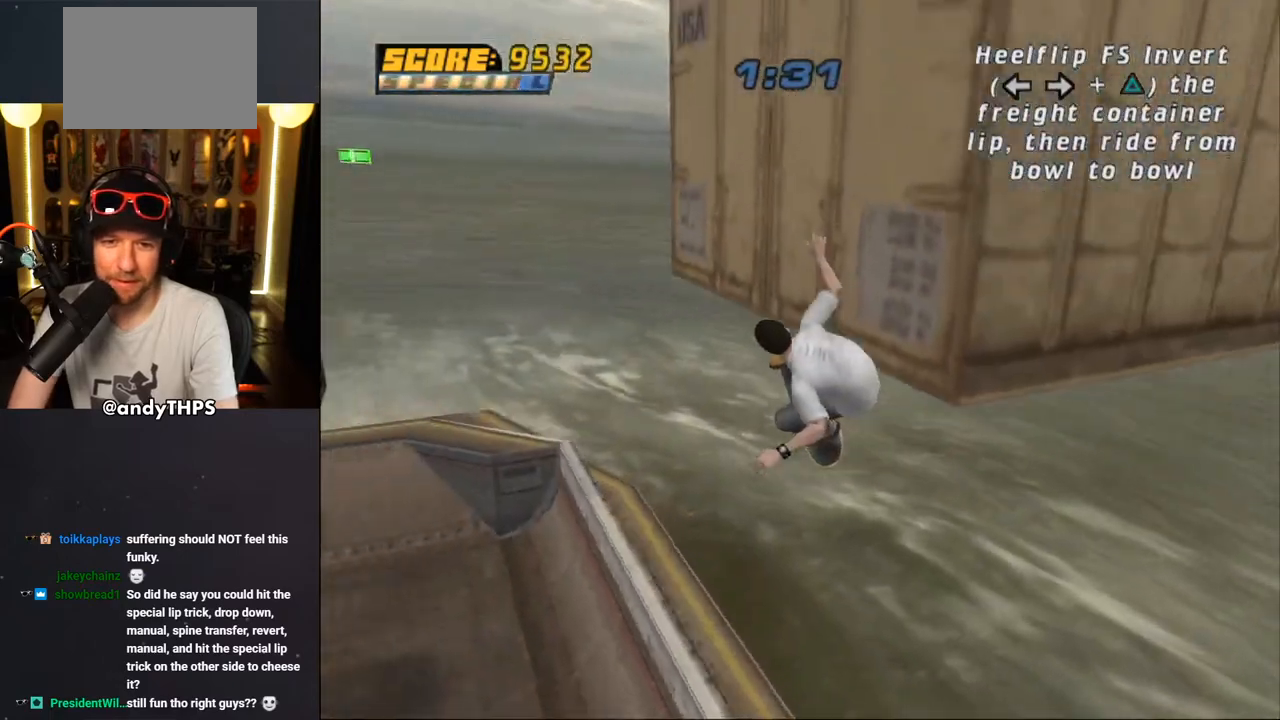
{"buttons": ["CROSS"], "left_stick": "center", "right_stick": "center", "events": [[83, "DPAD_RIGHT", "up"], [217, "L1", "down"], [233, "CROSS", "down"], [483, "L1", "up"]]}
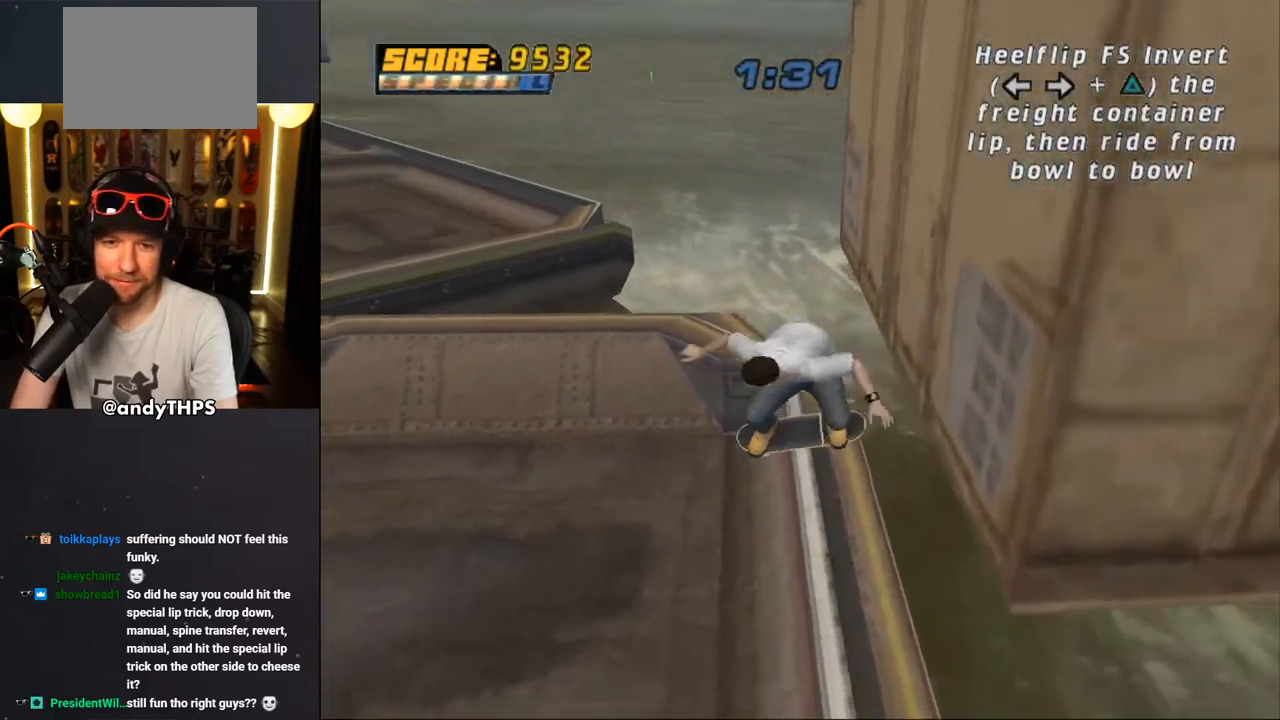
{"buttons": ["CROSS"], "left_stick": "center", "right_stick": "center", "events": []}
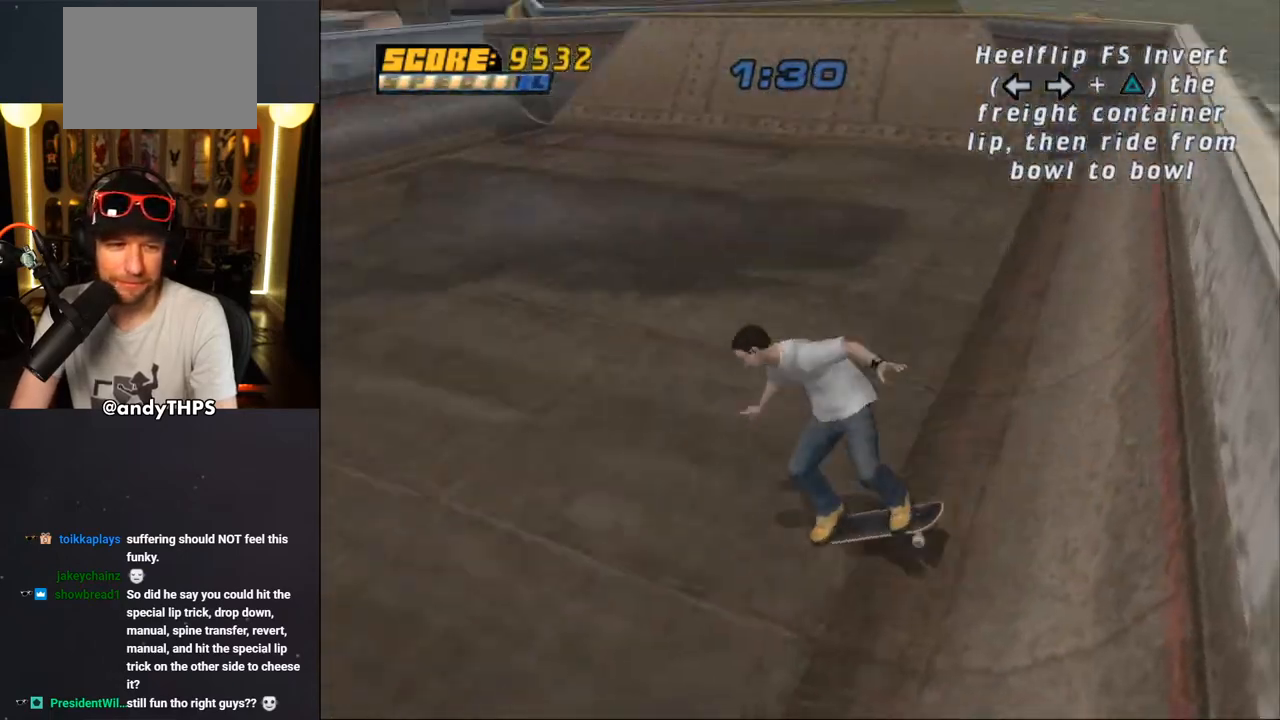
{"buttons": ["CROSS"], "left_stick": "center", "right_stick": "center", "events": [[267, "DPAD_RIGHT", "down"], [317, "DPAD_RIGHT", "up"]]}
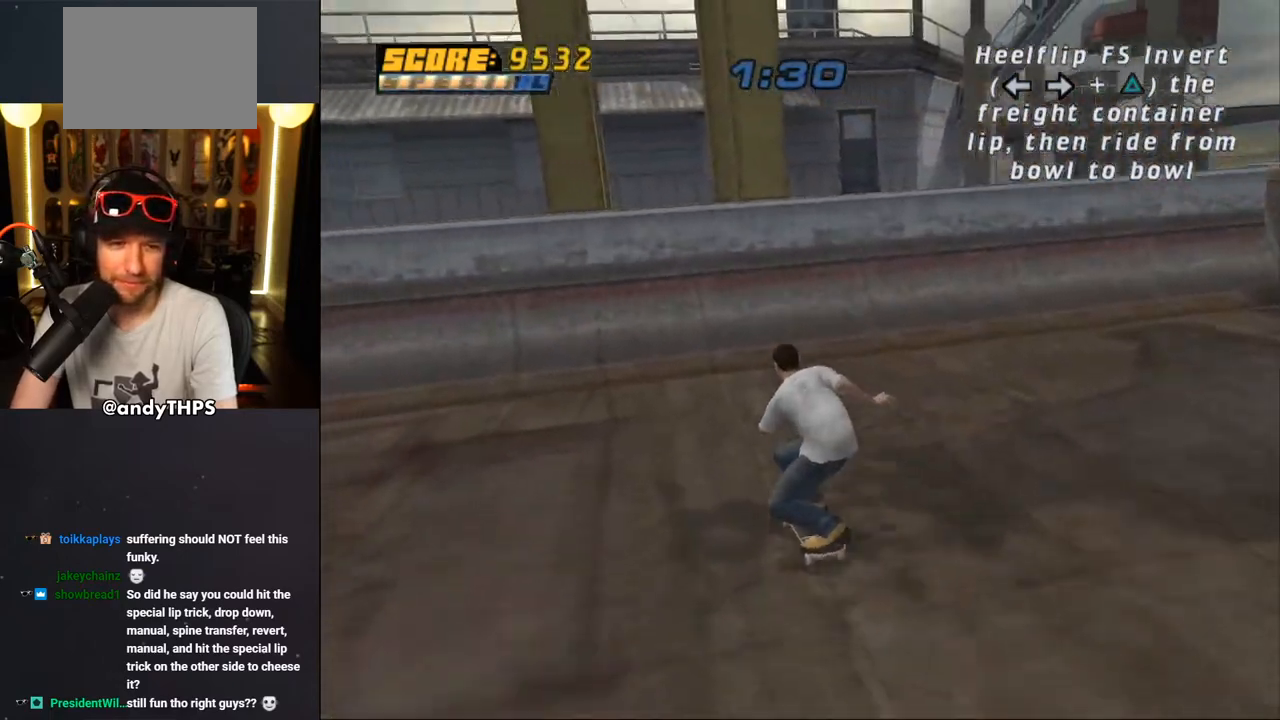
{"buttons": ["CROSS", "DPAD_RIGHT"], "left_stick": "center", "right_stick": "center", "events": [[50, "DPAD_LEFT", "down"], [117, "DPAD_LEFT", "up"], [417, "DPAD_RIGHT", "down"]]}
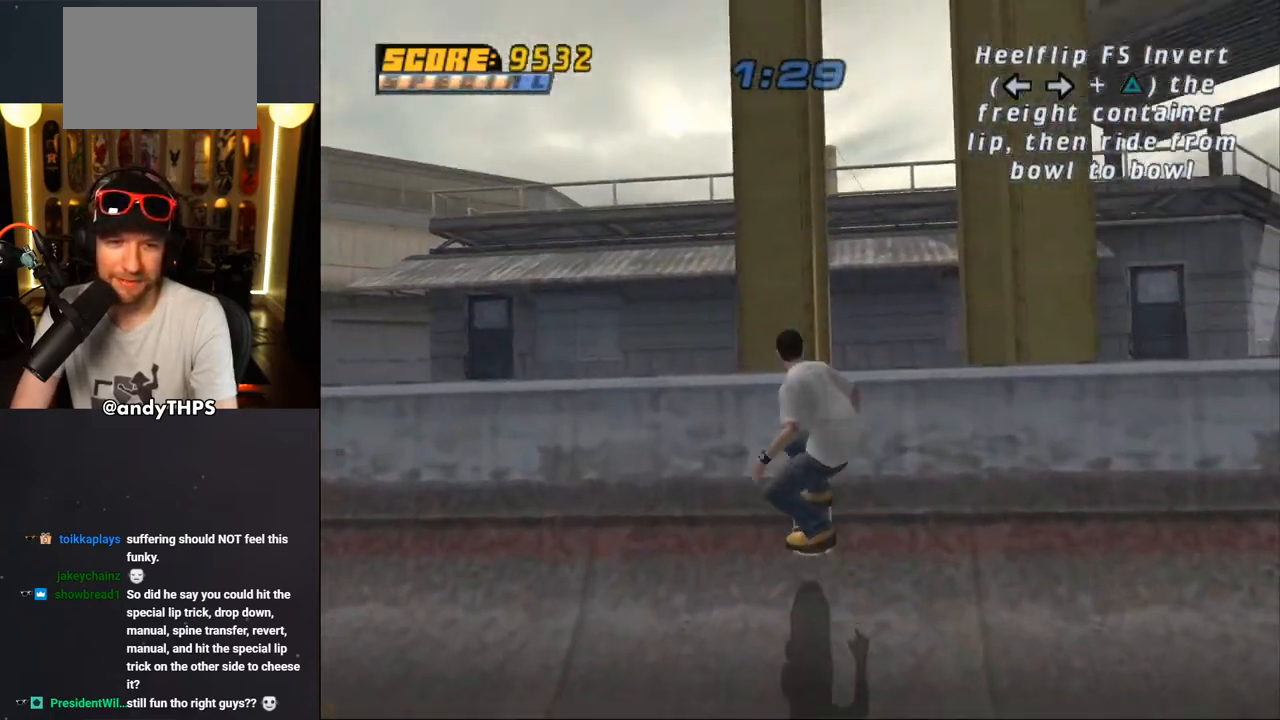
{"buttons": ["CIRCLE"], "left_stick": "center", "right_stick": "center", "events": [[33, "CROSS", "up"], [33, "DPAD_RIGHT", "up"], [33, "L1", "down"], [100, "CIRCLE", "down"], [117, "DPAD_RIGHT", "down"], [217, "DPAD_RIGHT", "up"], [433, "L1", "up"]]}
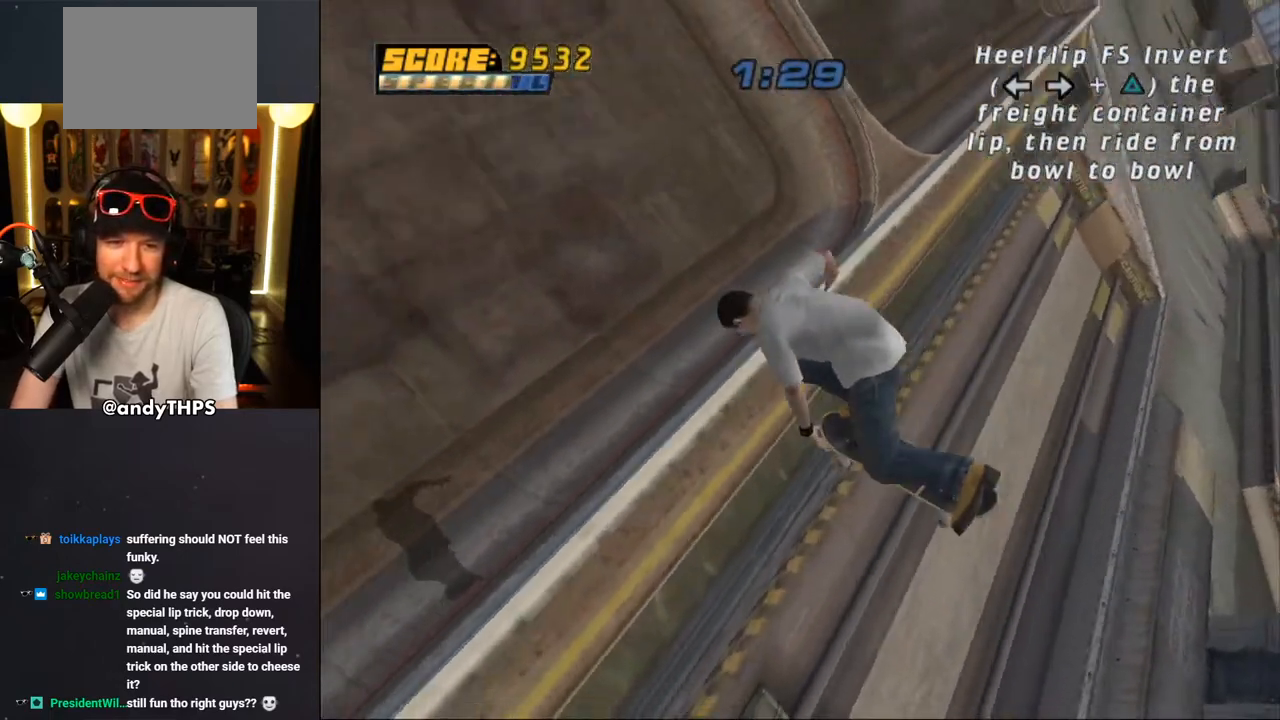
{"buttons": ["CROSS"], "left_stick": "center", "right_stick": "center", "events": [[83, "CIRCLE", "up"], [250, "CROSS", "down"], [317, "L1", "down"], [400, "L1", "up"]]}
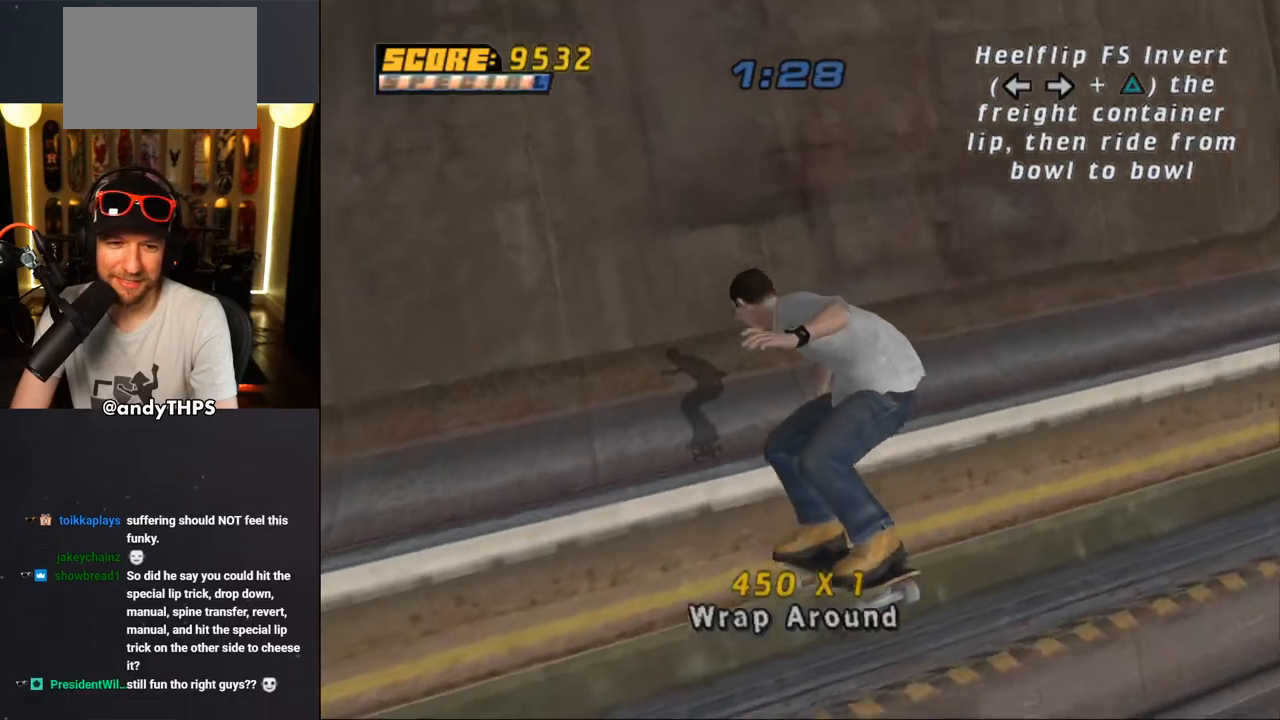
{"buttons": ["CROSS", "DPAD_RIGHT"], "left_stick": "center", "right_stick": "center", "events": [[233, "DPAD_RIGHT", "down"]]}
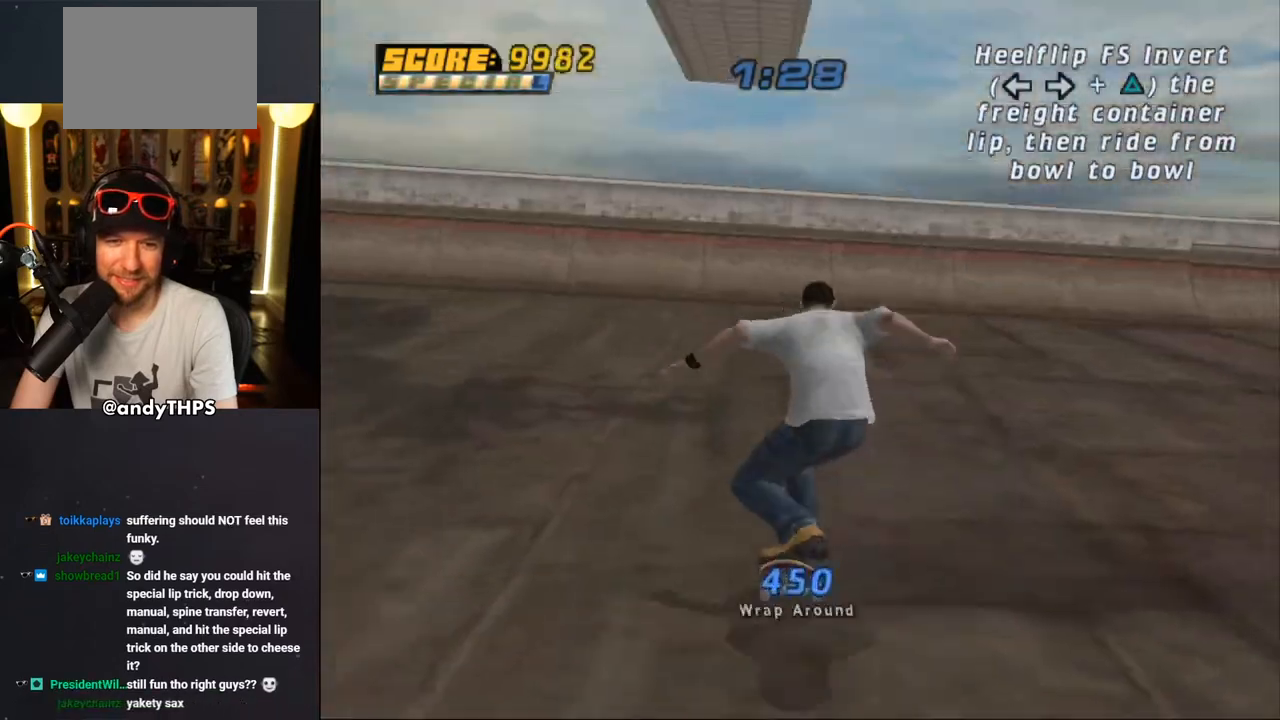
{"buttons": ["CROSS"], "left_stick": "center", "right_stick": "center", "events": [[33, "DPAD_RIGHT", "up"], [233, "DPAD_LEFT", "down"], [317, "DPAD_DOWN", "down"], [367, "DPAD_DOWN", "up"], [417, "DPAD_LEFT", "up"]]}
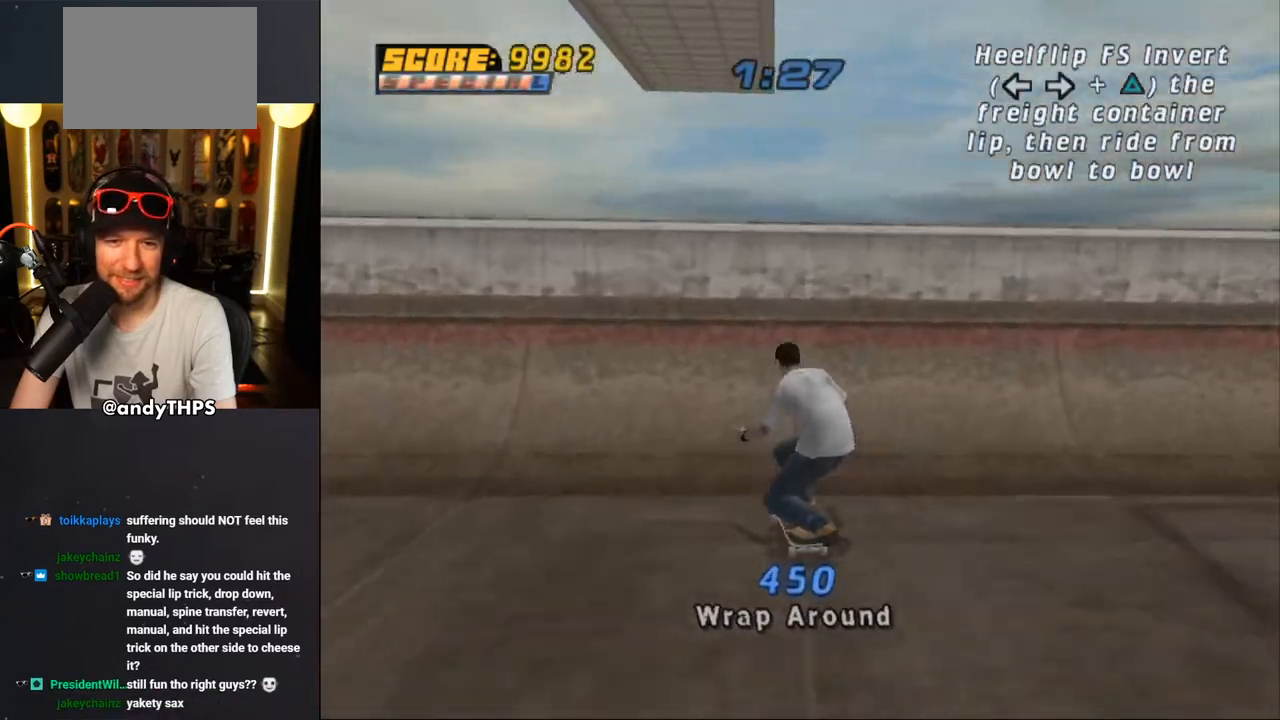
{"buttons": ["DPAD_RIGHT"], "left_stick": "center", "right_stick": "center", "events": [[33, "CROSS", "up"], [100, "CROSS", "down"], [183, "CROSS", "up"], [233, "CROSS", "down"], [333, "CROSS", "up"], [333, "DPAD_LEFT", "down"], [400, "CROSS", "down"], [400, "DPAD_LEFT", "up"], [467, "CROSS", "up"], [467, "DPAD_RIGHT", "down"]]}
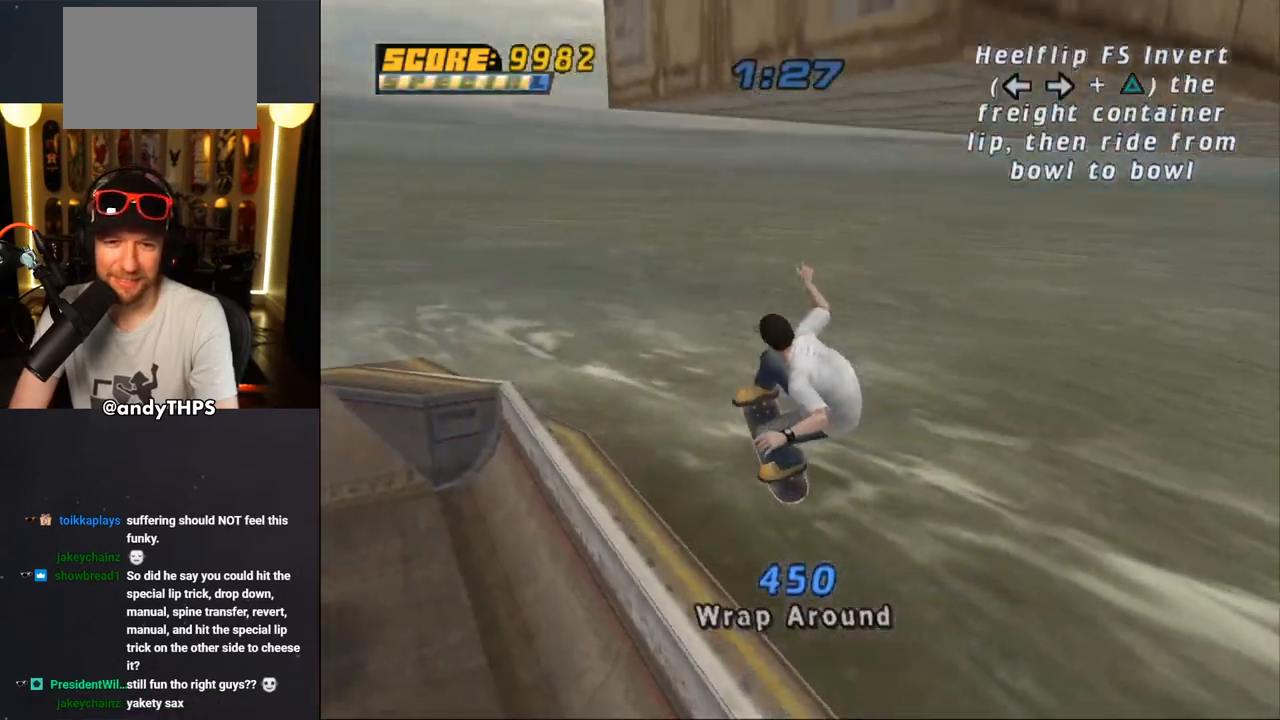
{"buttons": ["TRIANGLE"], "left_stick": "center", "right_stick": "center", "events": [[67, "L1", "down"], [83, "DPAD_RIGHT", "up"], [200, "L1", "up"], [317, "TRIANGLE", "down"]]}
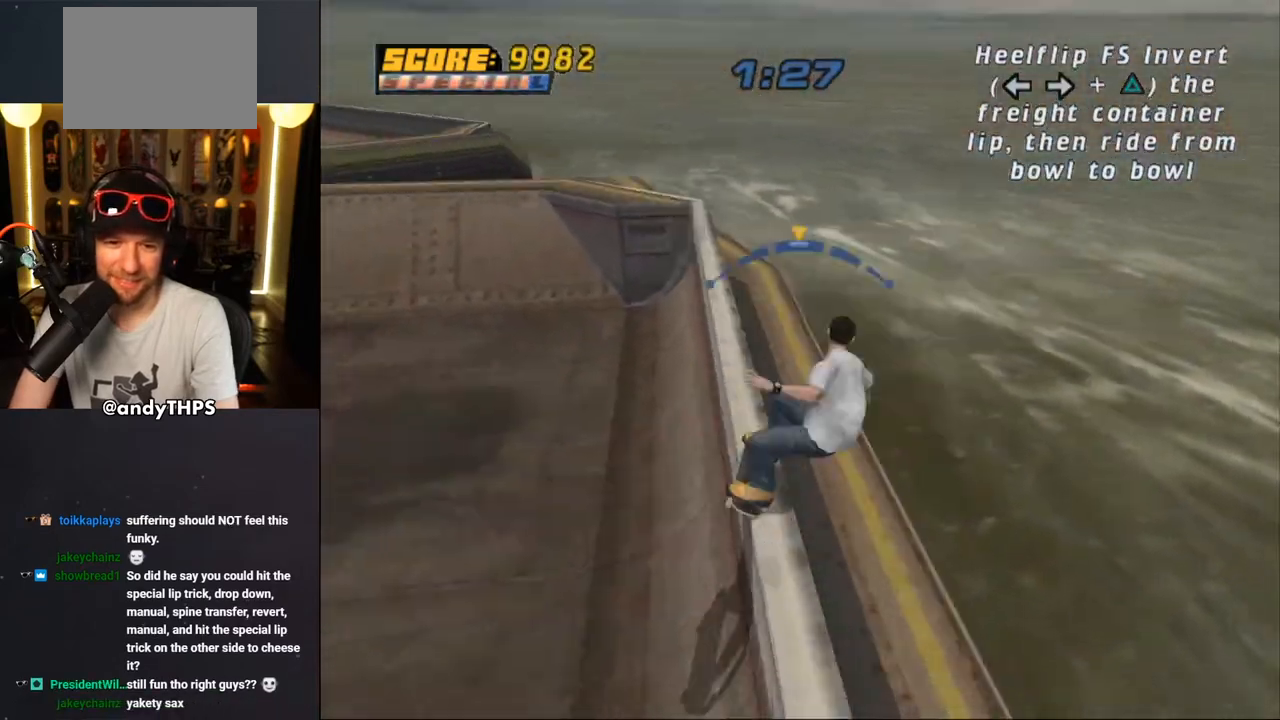
{"buttons": ["CROSS", "DPAD_DOWN", "DPAD_LEFT"], "left_stick": "center", "right_stick": "center", "events": [[33, "DPAD_LEFT", "down"], [67, "DPAD_DOWN", "down"], [133, "TRIANGLE", "up"], [150, "CROSS", "down"]]}
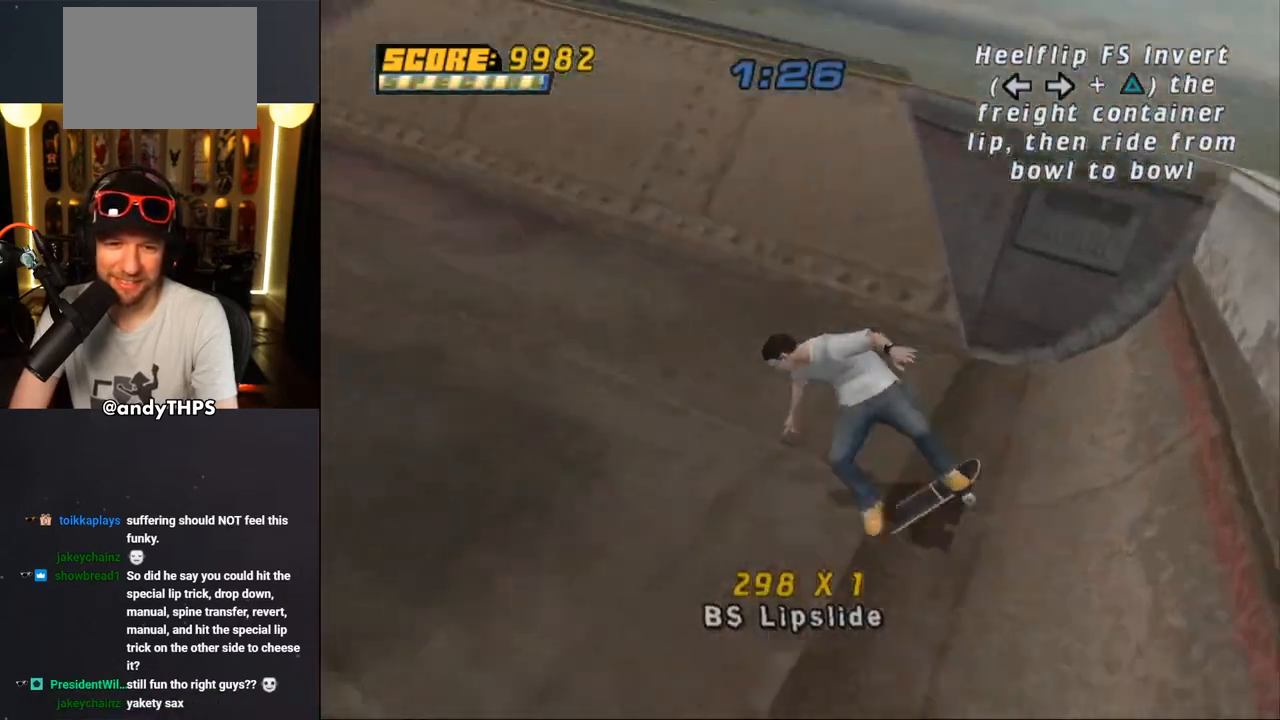
{"buttons": ["CROSS", "DPAD_RIGHT"], "left_stick": "center", "right_stick": "center", "events": [[133, "DPAD_DOWN", "up"], [183, "DPAD_LEFT", "up"], [400, "DPAD_RIGHT", "down"]]}
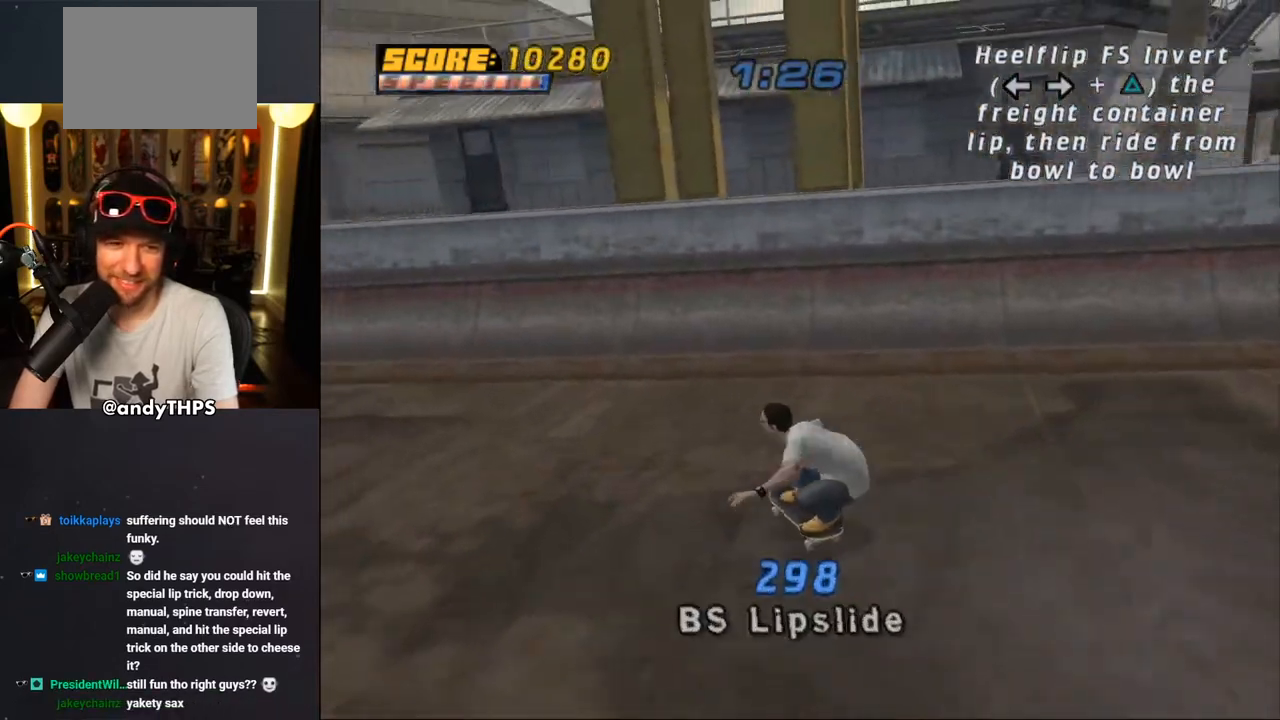
{"buttons": ["DPAD_RIGHT"], "left_stick": "center", "right_stick": "center", "events": [[150, "DPAD_RIGHT", "up"], [283, "DPAD_RIGHT", "down"], [367, "DPAD_RIGHT", "up"], [417, "CROSS", "up"], [483, "DPAD_RIGHT", "down"]]}
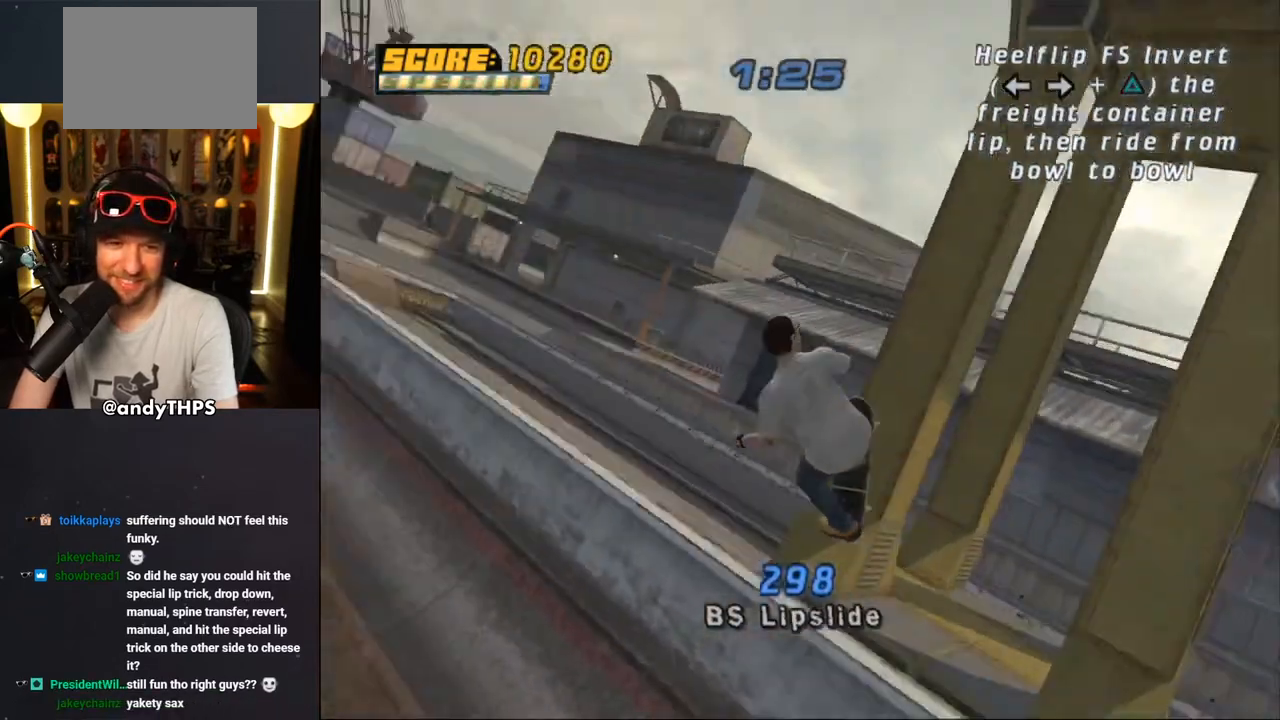
{"buttons": ["CROSS"], "left_stick": "center", "right_stick": "center", "events": [[17, "L1", "down"], [17, "SQUARE", "down"], [67, "DPAD_RIGHT", "up"], [117, "SQUARE", "up"], [200, "CROSS", "down"], [400, "L1", "up"]]}
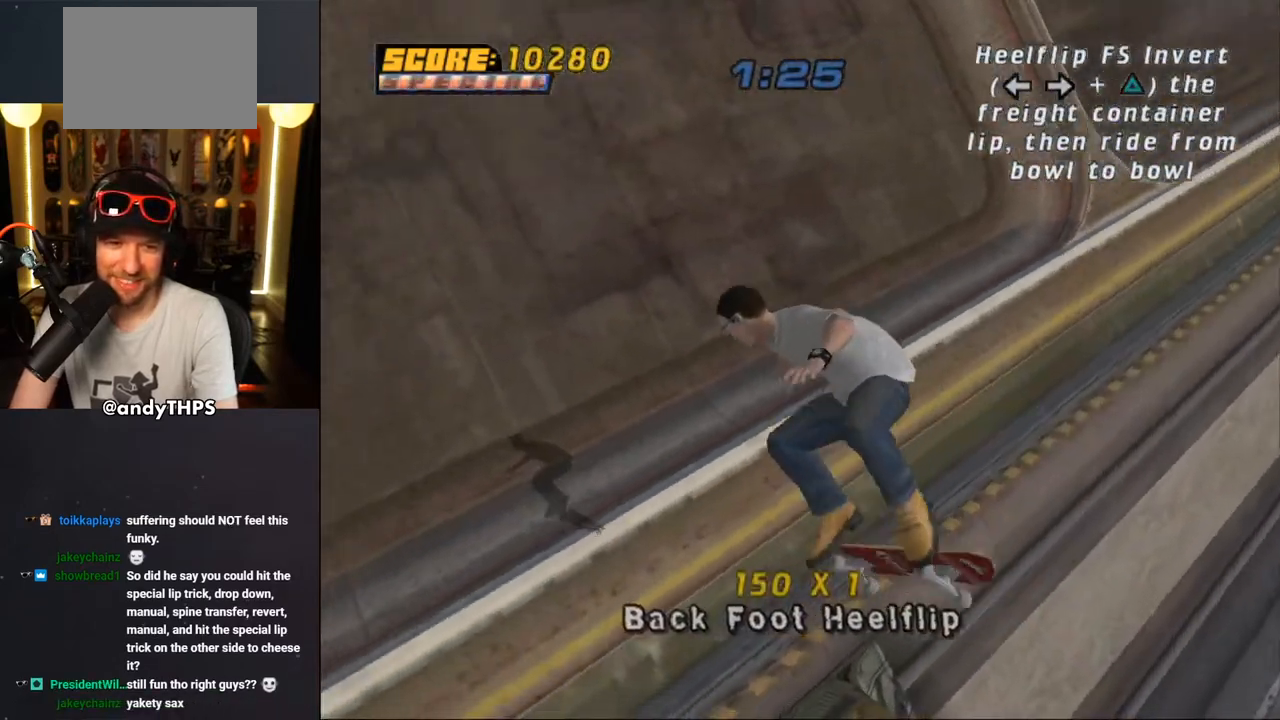
{"buttons": ["CROSS"], "left_stick": "center", "right_stick": "center", "events": []}
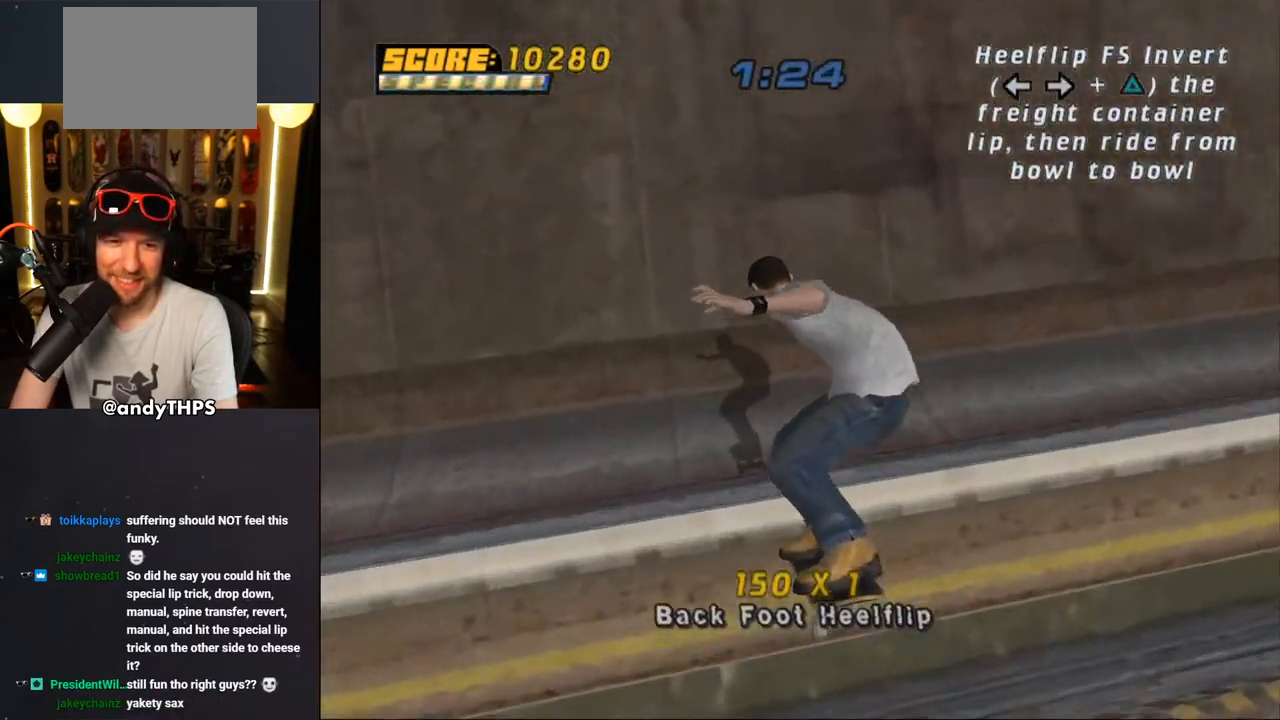
{"buttons": ["CROSS"], "left_stick": "center", "right_stick": "center", "events": [[150, "DPAD_RIGHT", "down"], [267, "DPAD_RIGHT", "up"]]}
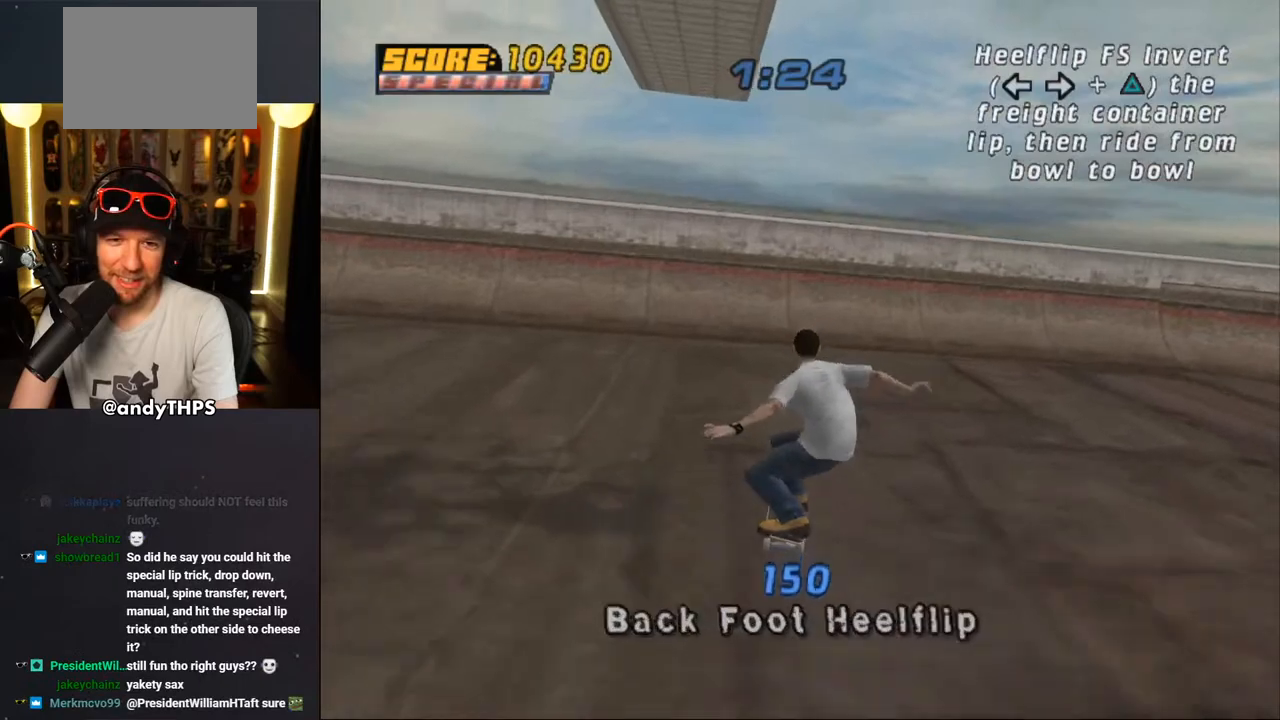
{"buttons": ["CROSS"], "left_stick": "center", "right_stick": "center", "events": [[117, "DPAD_LEFT", "down"], [200, "DPAD_LEFT", "up"], [433, "CROSS", "up"], [483, "CROSS", "down"]]}
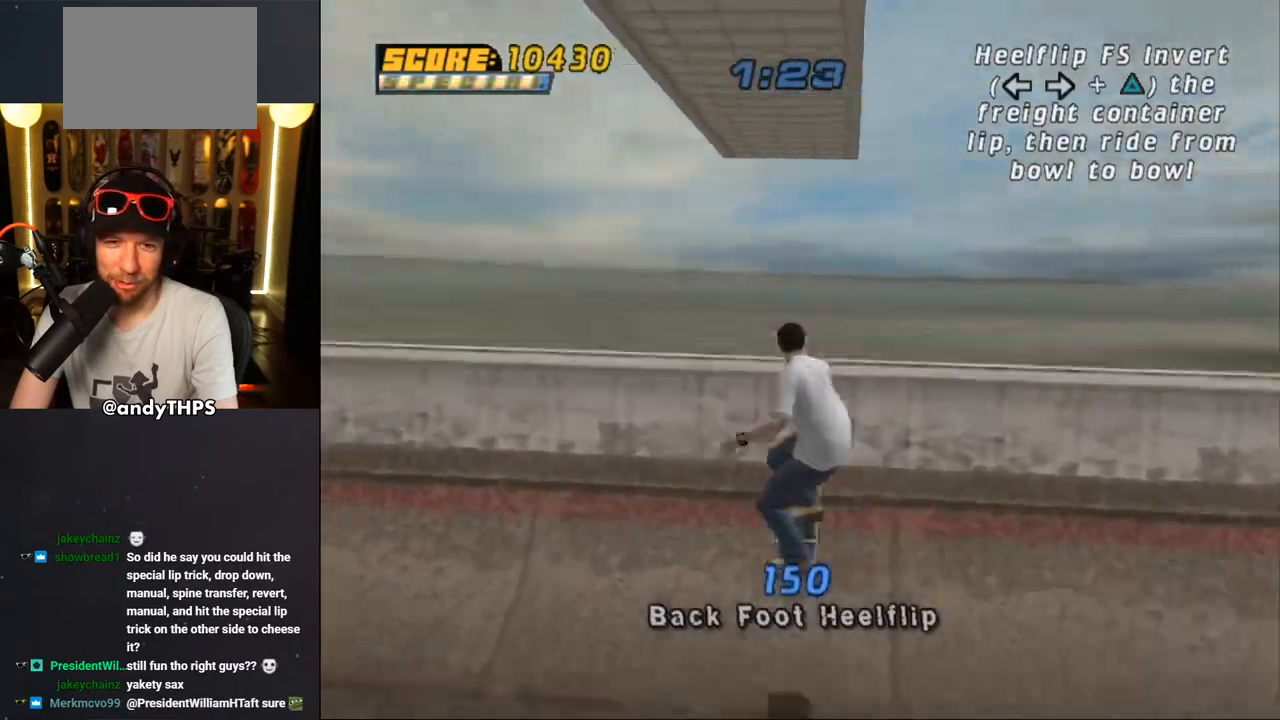
{"buttons": ["DPAD_RIGHT"], "left_stick": "center", "right_stick": "center", "events": [[33, "CROSS", "up"], [83, "CROSS", "down"], [167, "CROSS", "up"], [183, "CROSS", "down"], [283, "DPAD_LEFT", "down"], [300, "CROSS", "up"], [383, "DPAD_LEFT", "up"], [450, "DPAD_RIGHT", "down"]]}
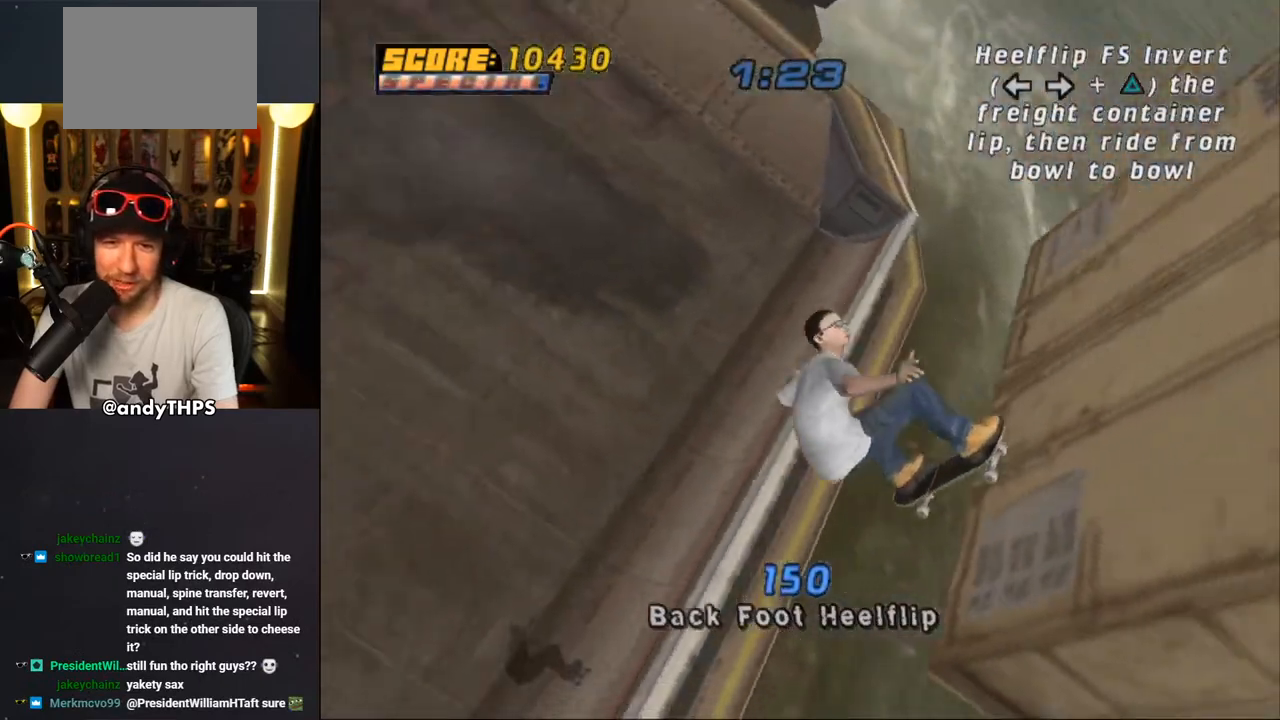
{"buttons": ["CROSS"], "left_stick": "center", "right_stick": "center", "events": [[33, "DPAD_RIGHT", "up"], [167, "CROSS", "down"]]}
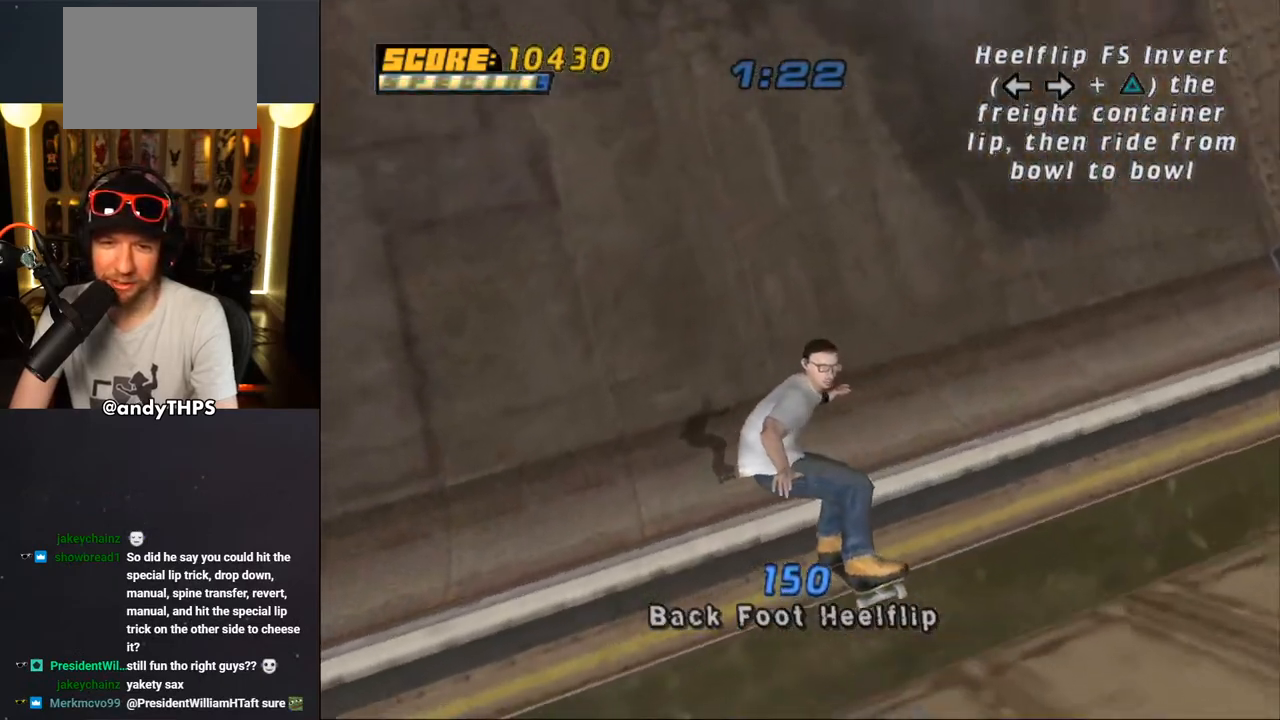
{"buttons": ["CROSS"], "left_stick": "center", "right_stick": "center", "events": []}
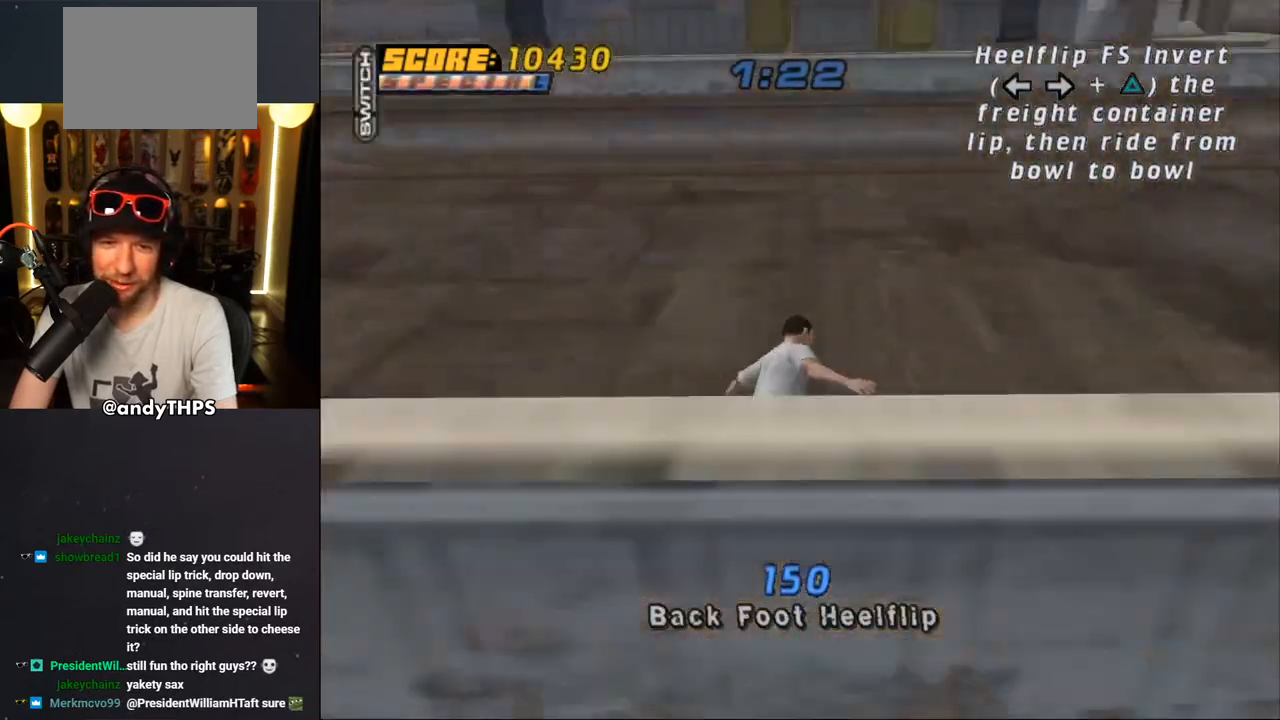
{"buttons": ["CROSS"], "left_stick": "center", "right_stick": "center", "events": []}
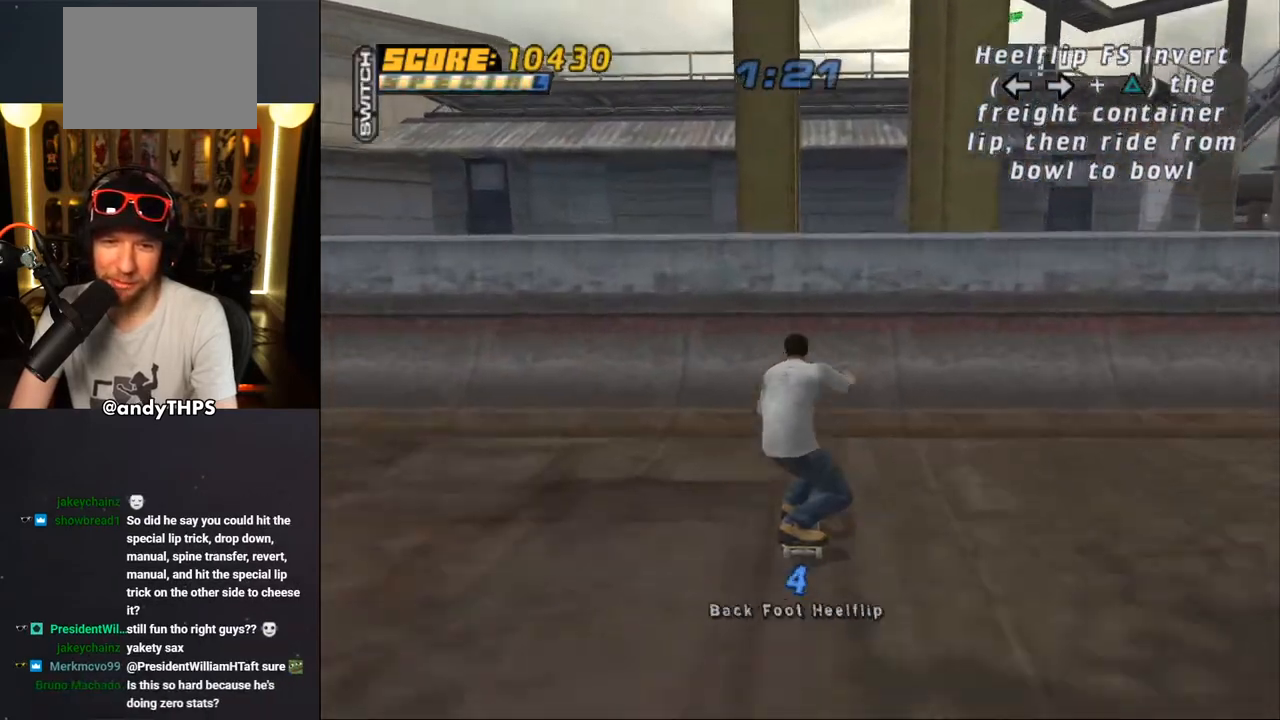
{"buttons": ["DPAD_RIGHT"], "left_stick": "center", "right_stick": "center", "events": [[300, "CROSS", "up"], [367, "DPAD_RIGHT", "down"], [433, "DPAD_RIGHT", "up"], [483, "DPAD_RIGHT", "down"]]}
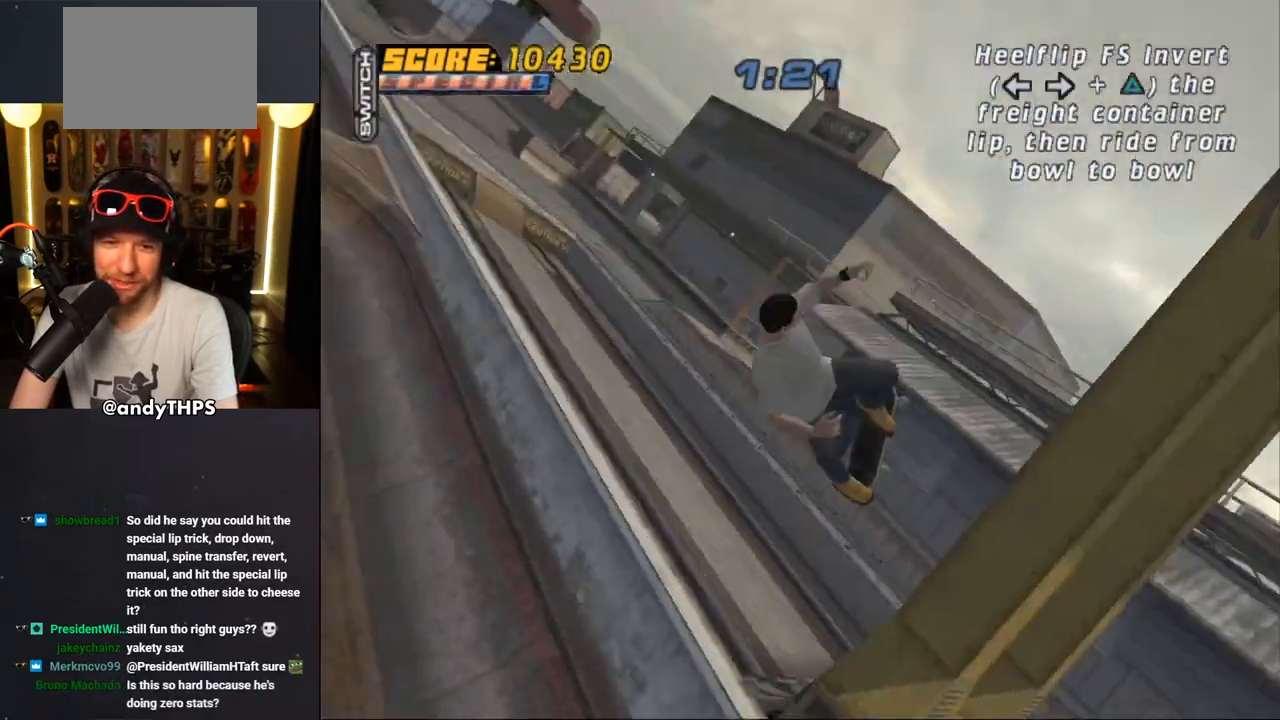
{"buttons": [], "left_stick": "center", "right_stick": "center", "events": [[17, "CIRCLE", "down"], [17, "DPAD_RIGHT", "up"], [117, "CIRCLE", "up"], [167, "CIRCLE", "down"], [333, "CIRCLE", "up"]]}
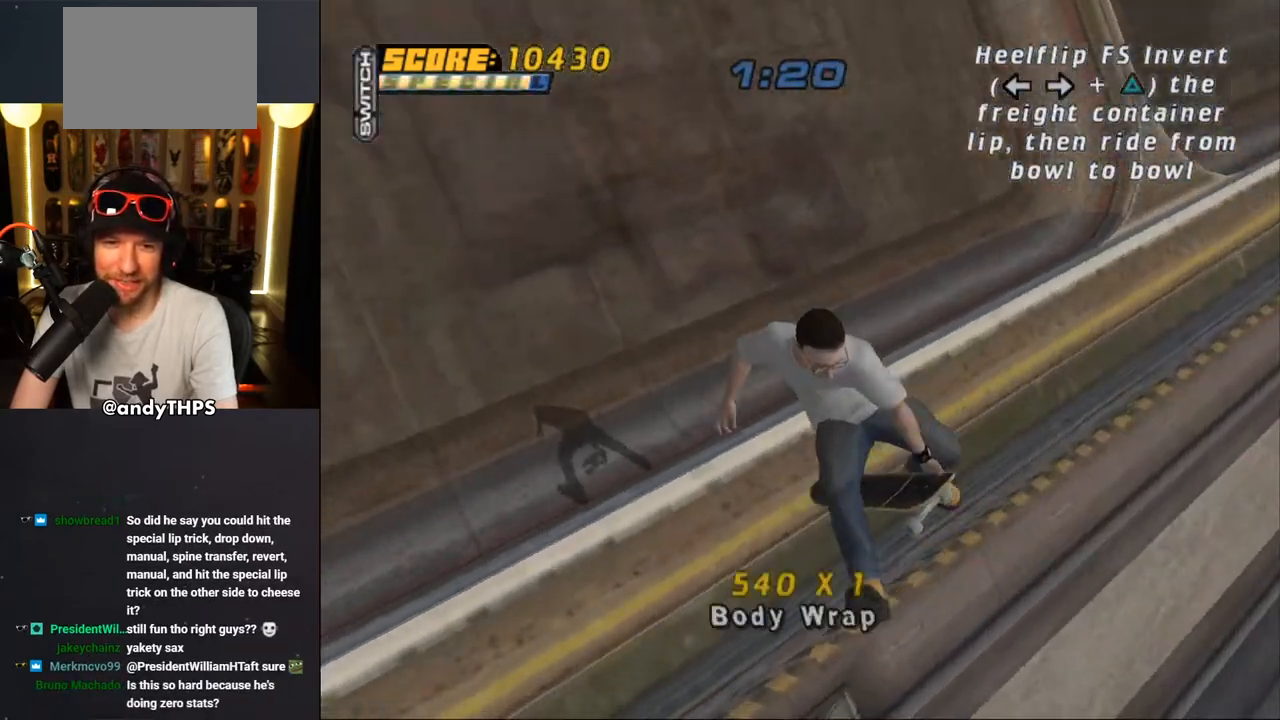
{"buttons": ["CROSS", "DPAD_RIGHT"], "left_stick": "center", "right_stick": "center", "events": [[33, "CROSS", "down"], [467, "DPAD_RIGHT", "down"]]}
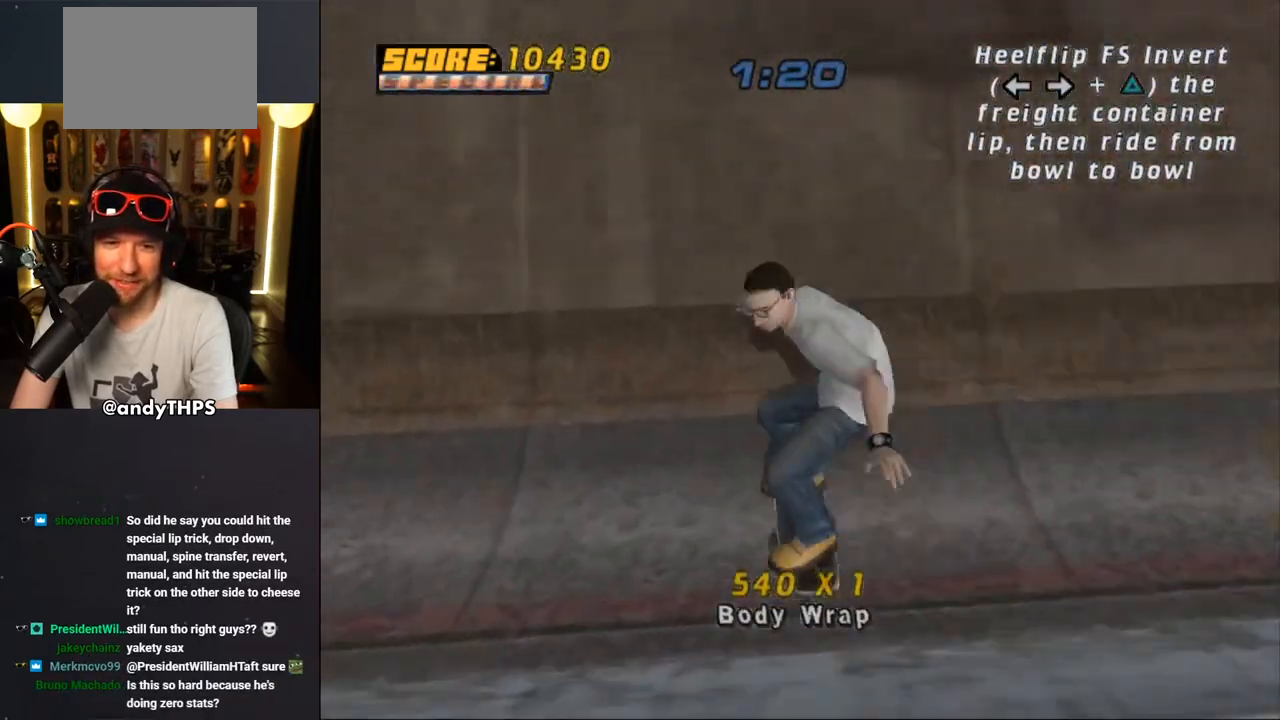
{"buttons": ["CROSS", "DPAD_LEFT"], "left_stick": "center", "right_stick": "center", "events": [[83, "DPAD_RIGHT", "up"], [383, "DPAD_LEFT", "down"]]}
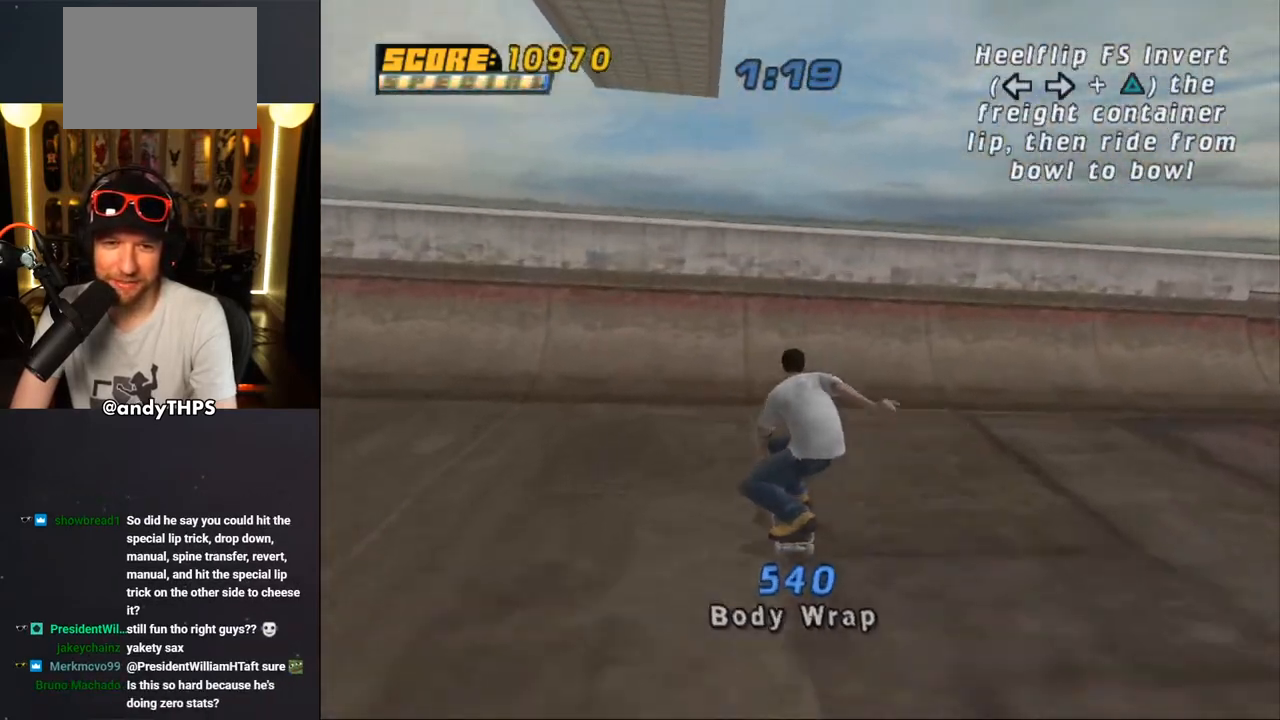
{"buttons": ["CROSS"], "left_stick": "center", "right_stick": "center", "events": [[17, "DPAD_LEFT", "up"], [217, "CROSS", "up"], [267, "CROSS", "down"], [333, "CROSS", "up"], [367, "CROSS", "down"], [433, "CROSS", "up"], [483, "CROSS", "down"]]}
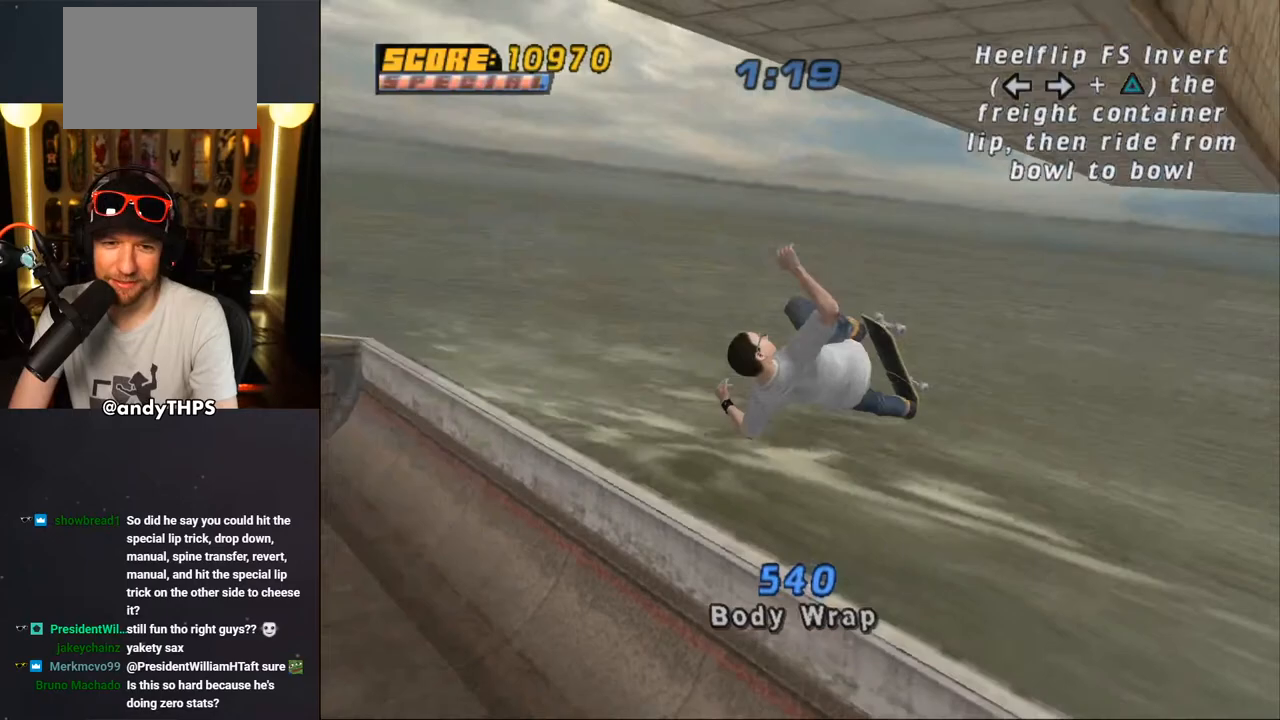
{"buttons": ["CROSS"], "left_stick": "center", "right_stick": "center", "events": [[50, "CROSS", "up"], [50, "DPAD_LEFT", "down"], [117, "DPAD_LEFT", "up"], [183, "DPAD_RIGHT", "down"], [300, "DPAD_RIGHT", "up"], [450, "CROSS", "down"]]}
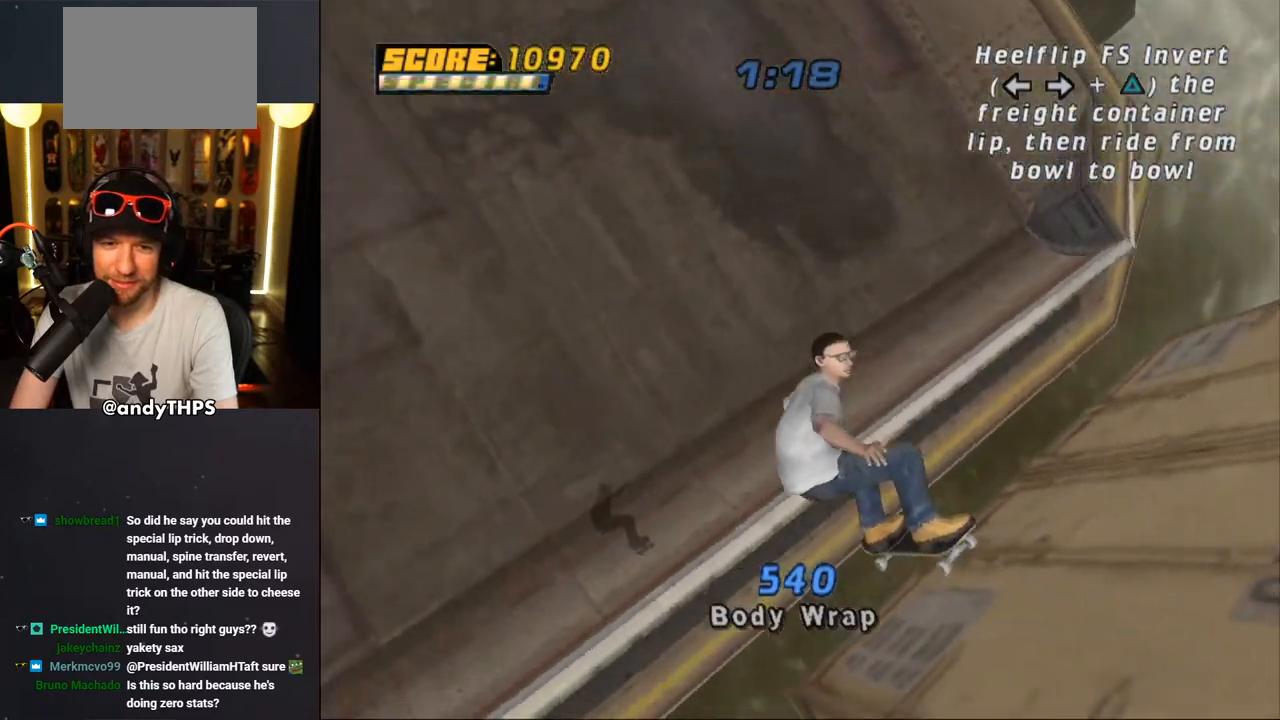
{"buttons": ["CROSS"], "left_stick": "center", "right_stick": "center", "events": []}
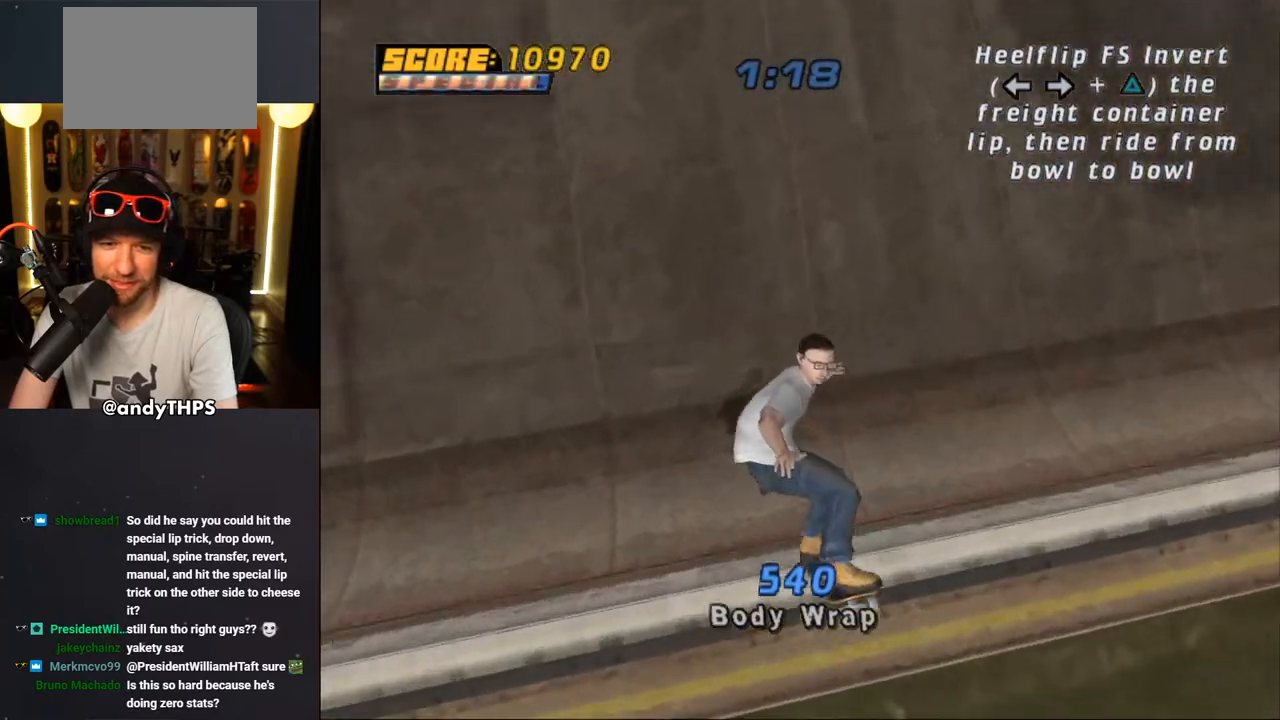
{"buttons": ["CROSS"], "left_stick": "center", "right_stick": "center", "events": [[150, "DPAD_LEFT", "down"], [233, "DPAD_LEFT", "up"]]}